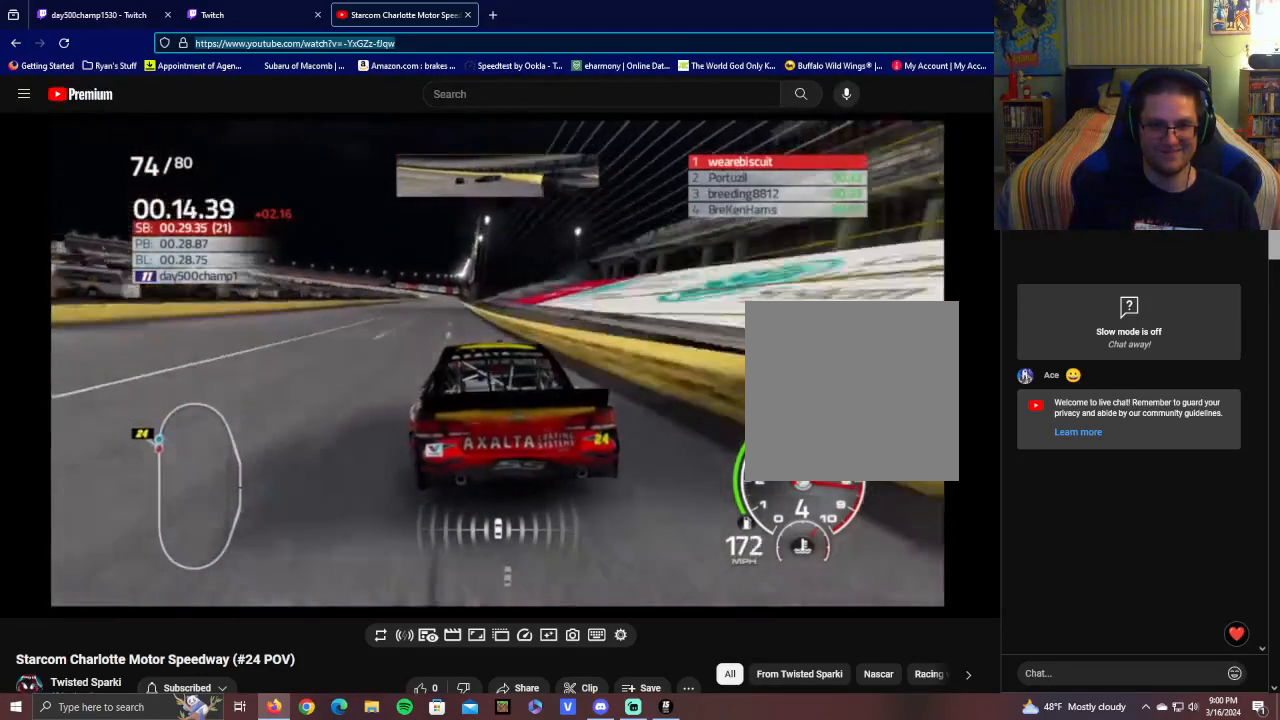
Gameplay with a controller (Xbox layout); each line is a JSON object with the inputs held at the frame after it. "events" lists button and stick changes between this image and that frame as [ms after this image, input, new state], when the widget could be followed in between.
{"buttons": ["R2"], "left_stick": "center", "right_stick": "center", "events": []}
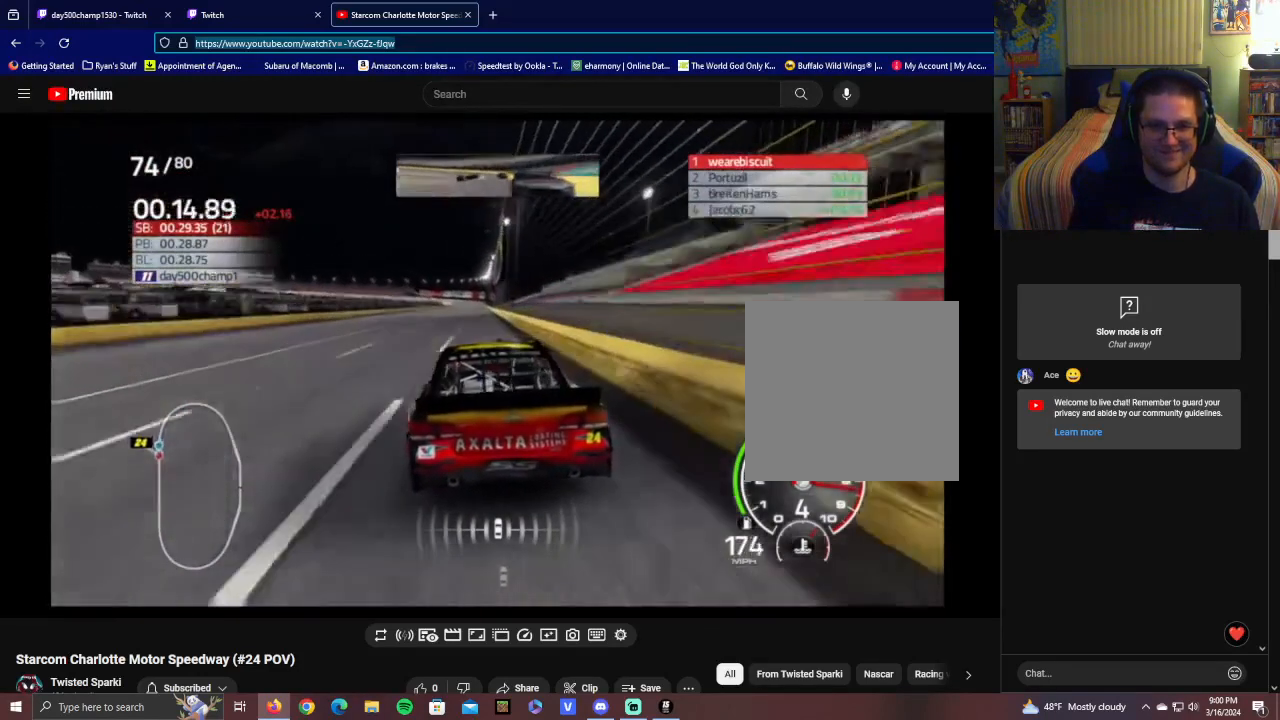
{"buttons": ["R2"], "left_stick": "center", "right_stick": "center", "events": [[50, "left_stick", "right"], [250, "left_stick", "center"]]}
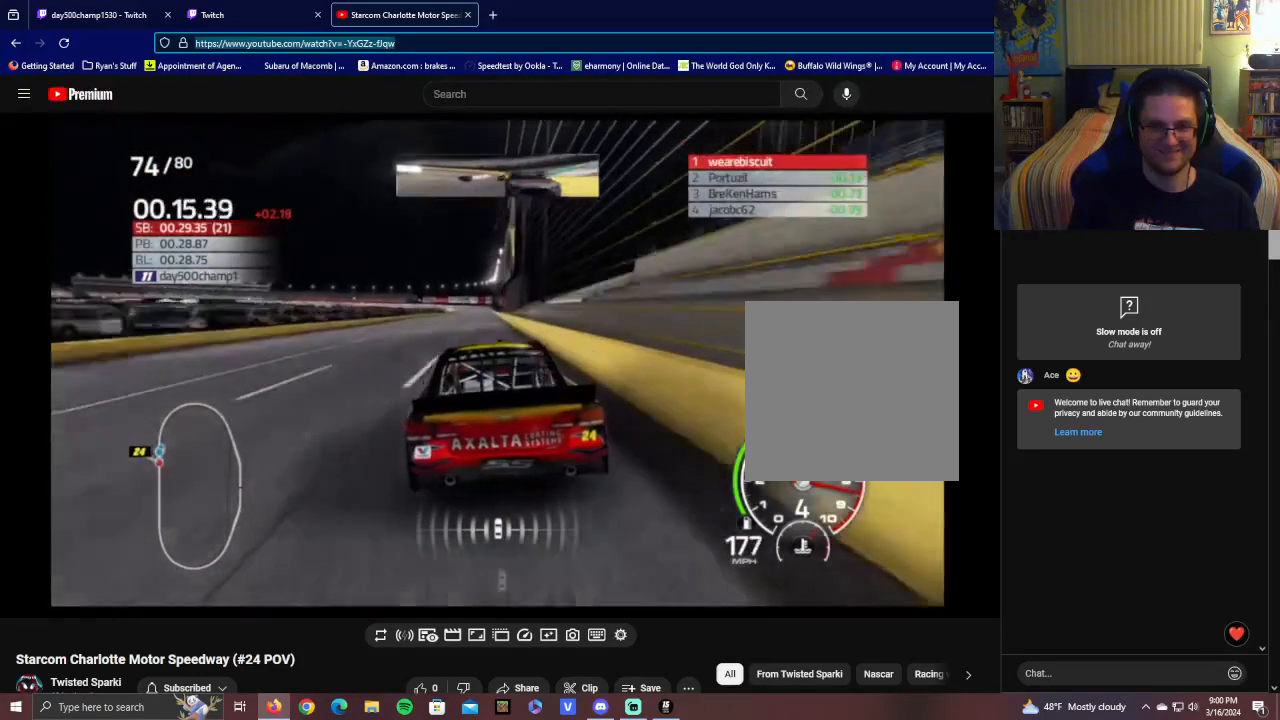
{"buttons": ["R2"], "left_stick": "center", "right_stick": "center", "events": [[250, "left_stick", "left"], [350, "left_stick", "center"]]}
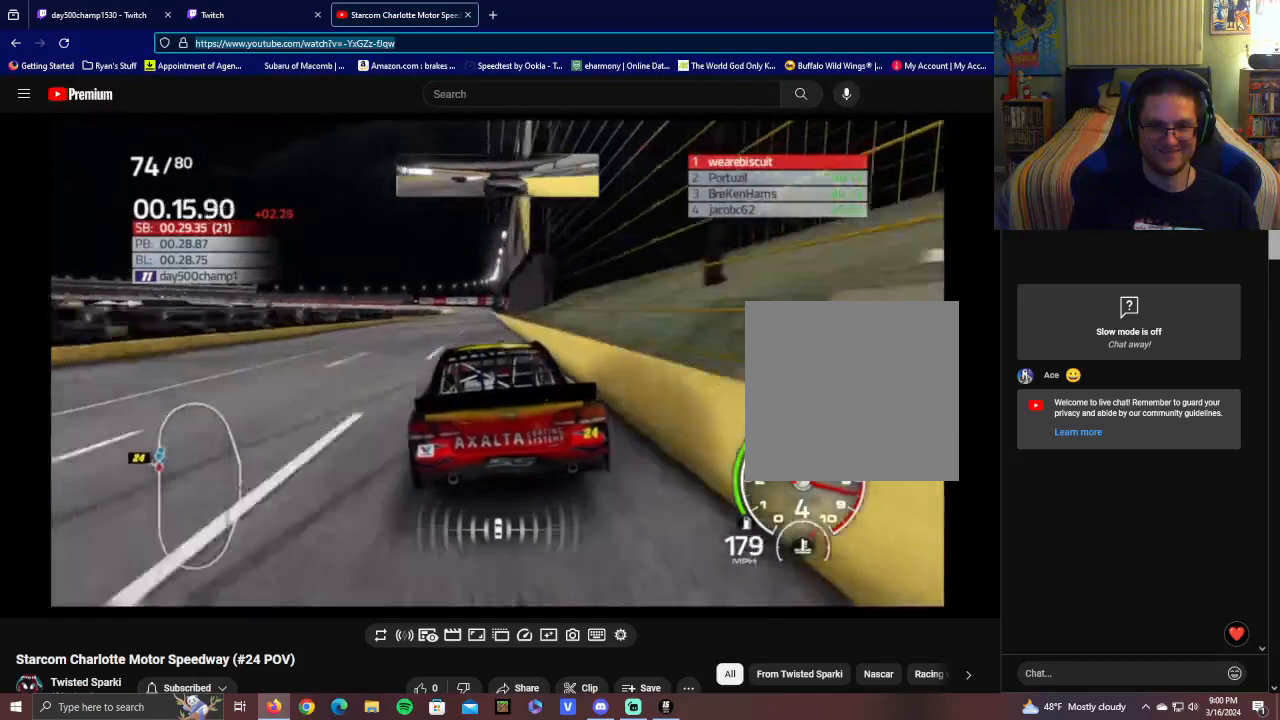
{"buttons": ["L1", "R2"], "left_stick": "center", "right_stick": "center", "events": [[50, "L1", "down"]]}
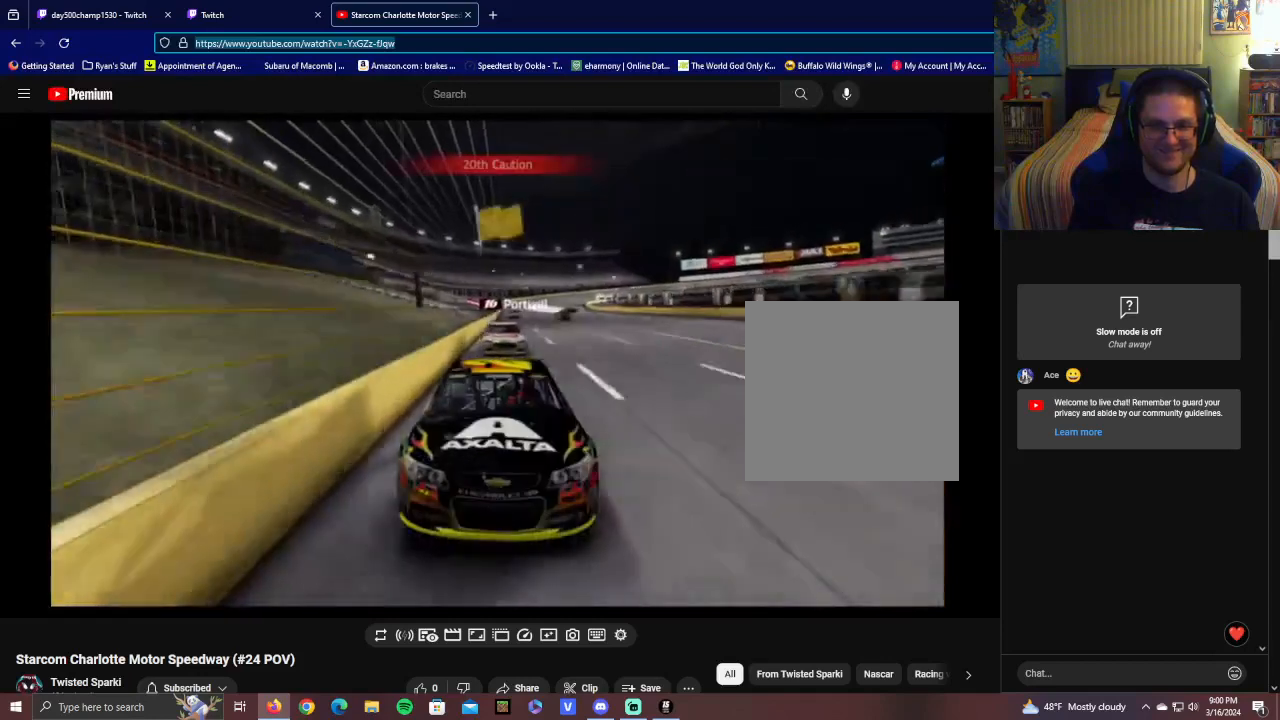
{"buttons": ["L1", "R2"], "left_stick": "center", "right_stick": "center", "events": []}
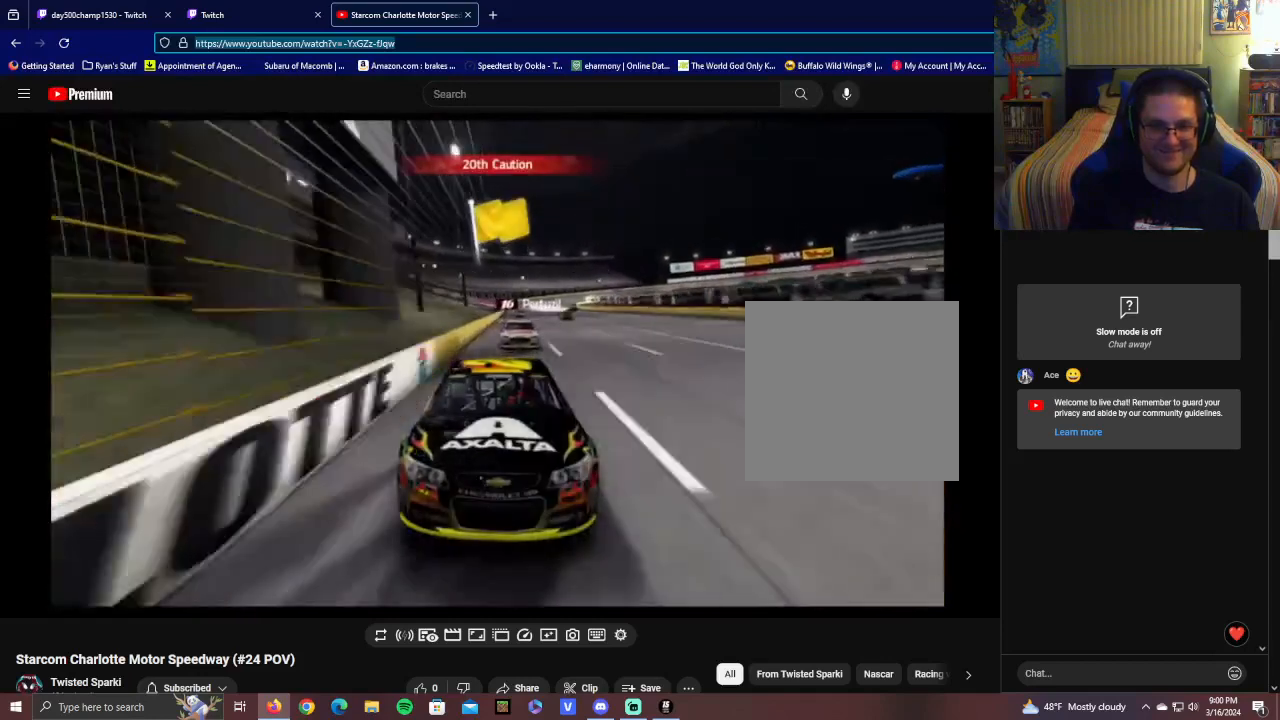
{"buttons": ["R2"], "left_stick": "center", "right_stick": "center", "events": [[150, "L1", "up"]]}
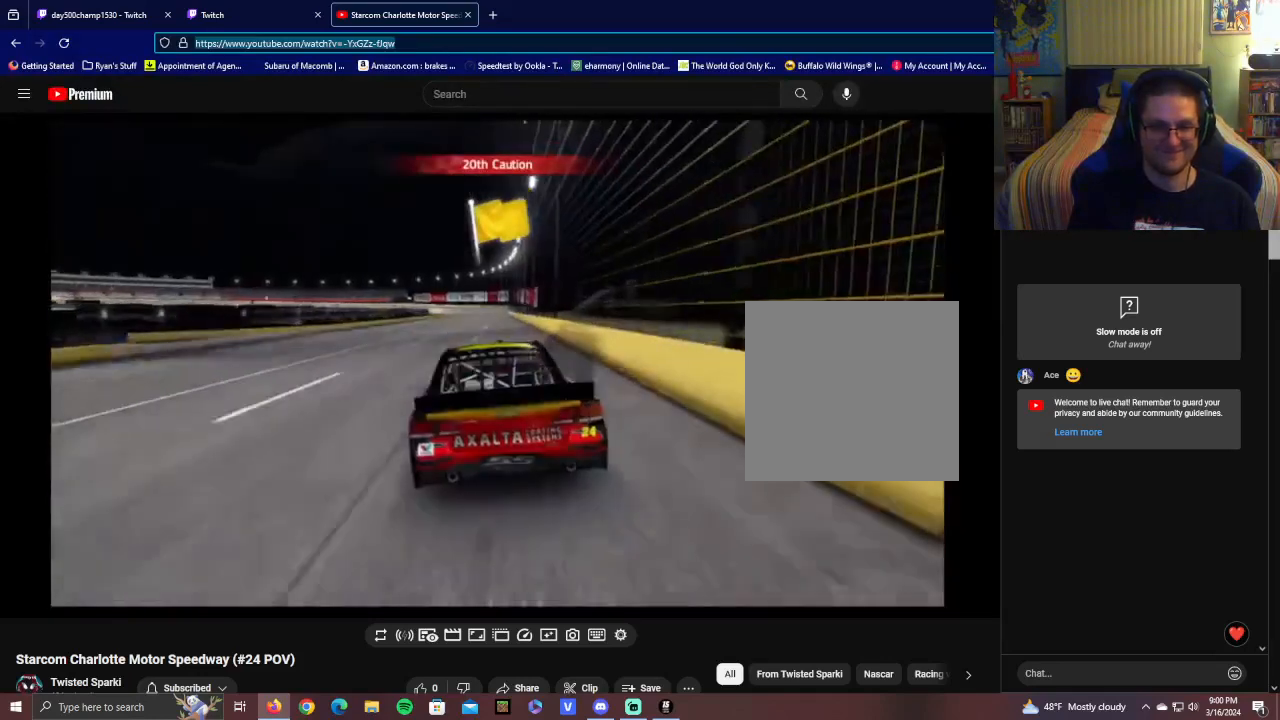
{"buttons": ["L1", "R2"], "left_stick": "center", "right_stick": "center", "events": [[50, "left_stick", "right"], [250, "L1", "down"], [250, "left_stick", "center"]]}
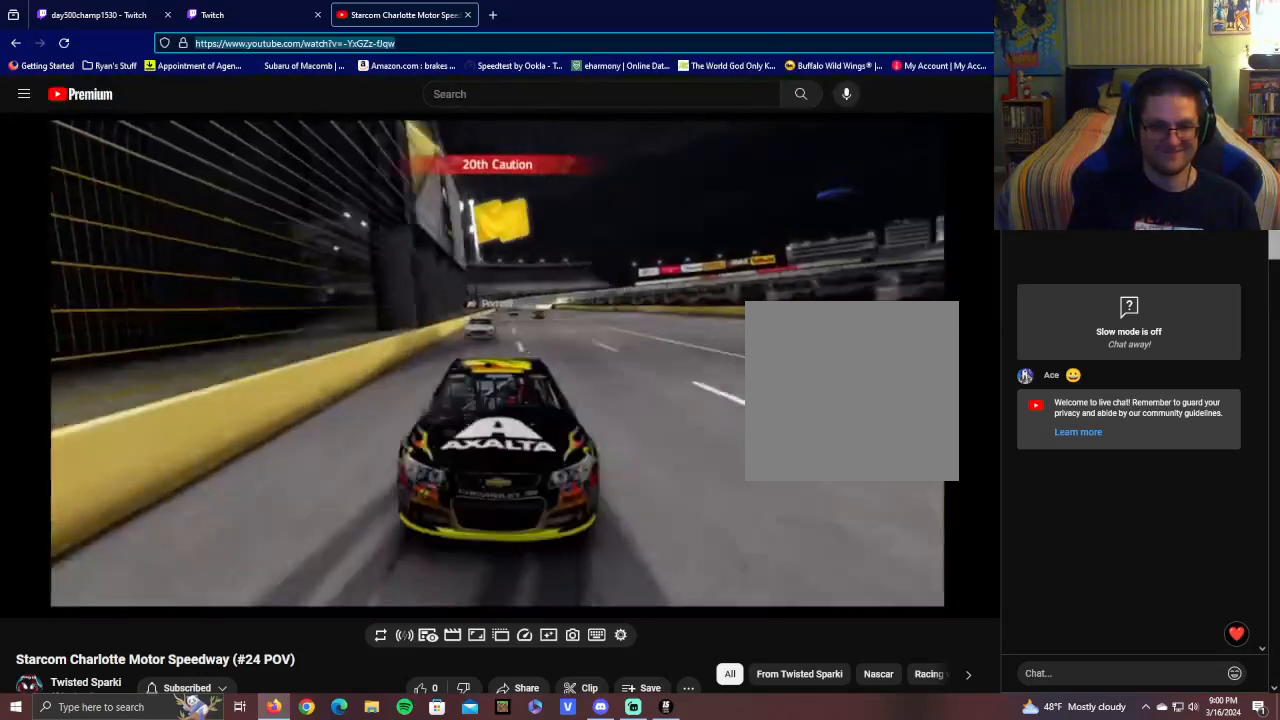
{"buttons": [], "left_stick": "right", "right_stick": "center", "events": [[150, "L1", "up"], [400, "left_stick", "right"], [500, "R2", "up"]]}
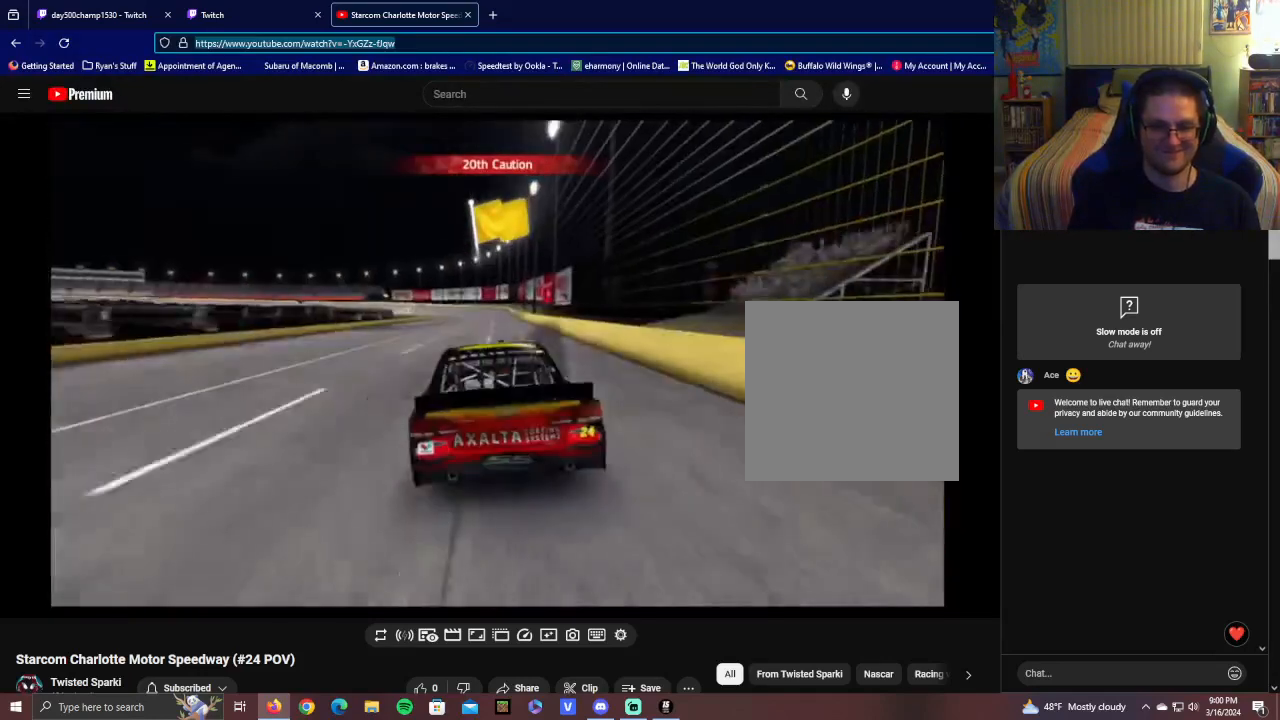
{"buttons": ["L2"], "left_stick": "center", "right_stick": "center", "events": [[50, "L2", "down"], [50, "left_stick", "center"]]}
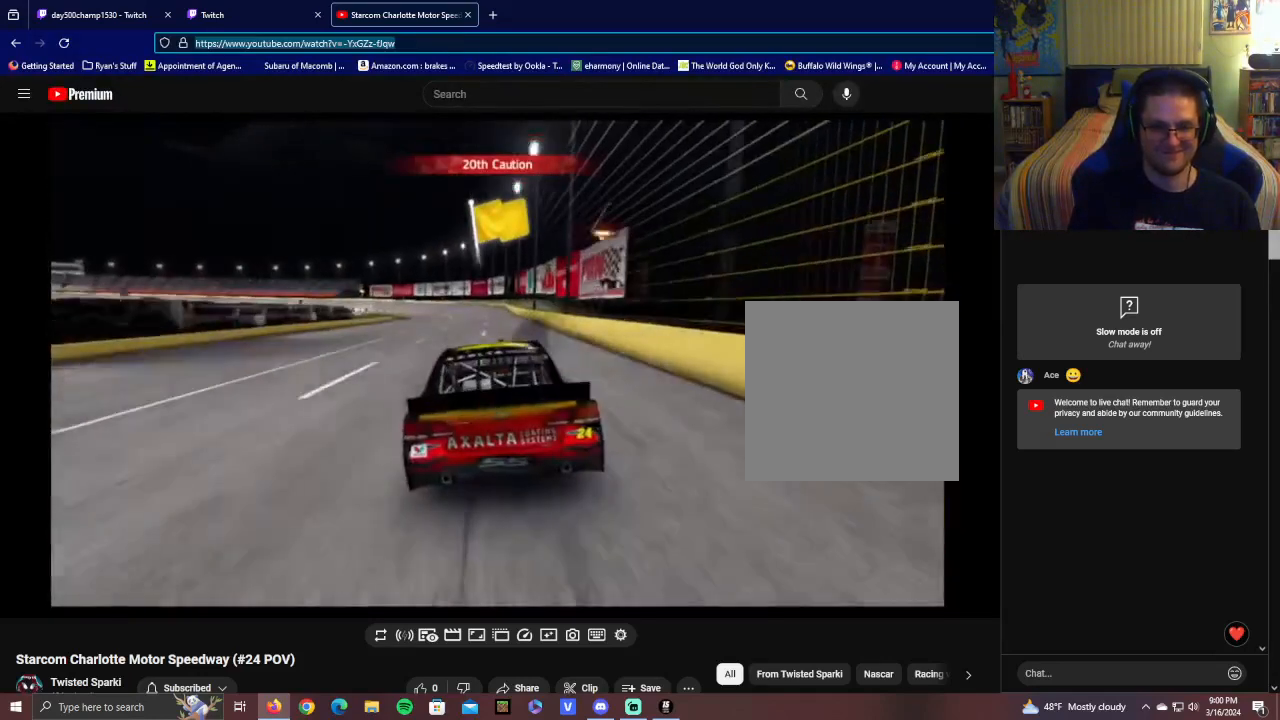
{"buttons": ["L2"], "left_stick": "center", "right_stick": "center", "events": [[250, "left_stick", "left"], [350, "left_stick", "center"]]}
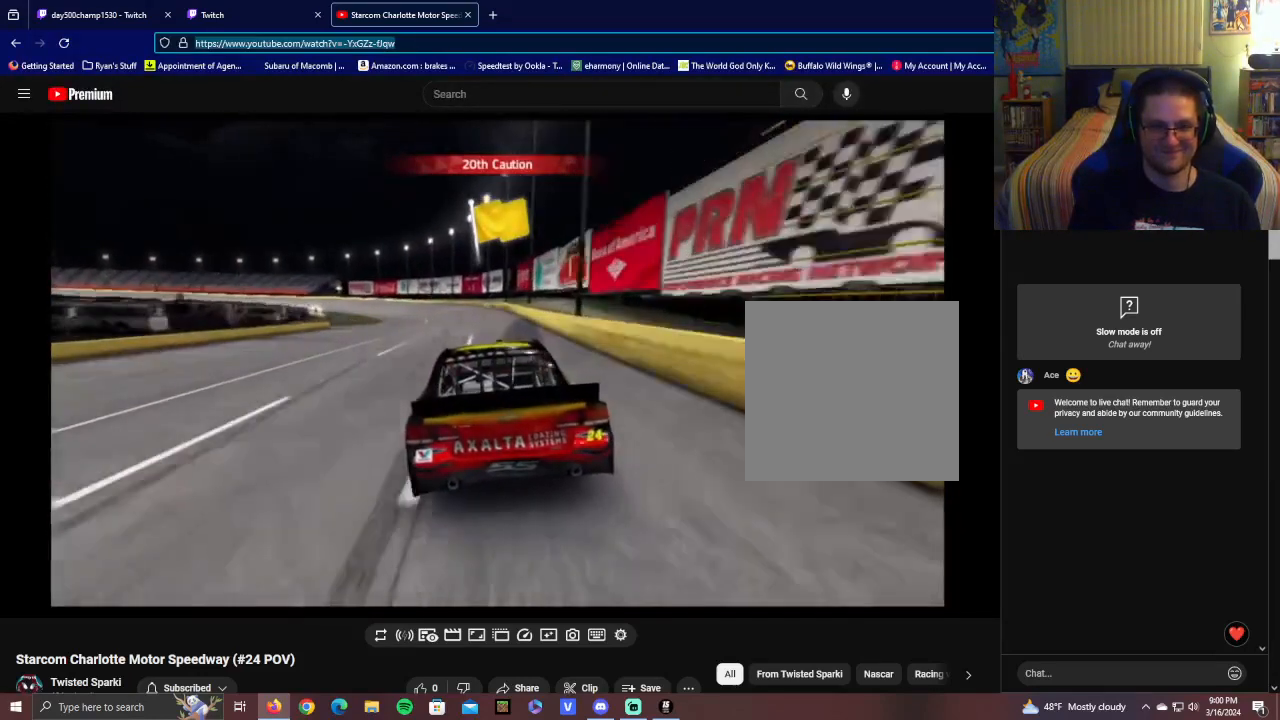
{"buttons": ["L2"], "left_stick": "center", "right_stick": "center", "events": [[150, "left_stick", "left"], [350, "left_stick", "center"]]}
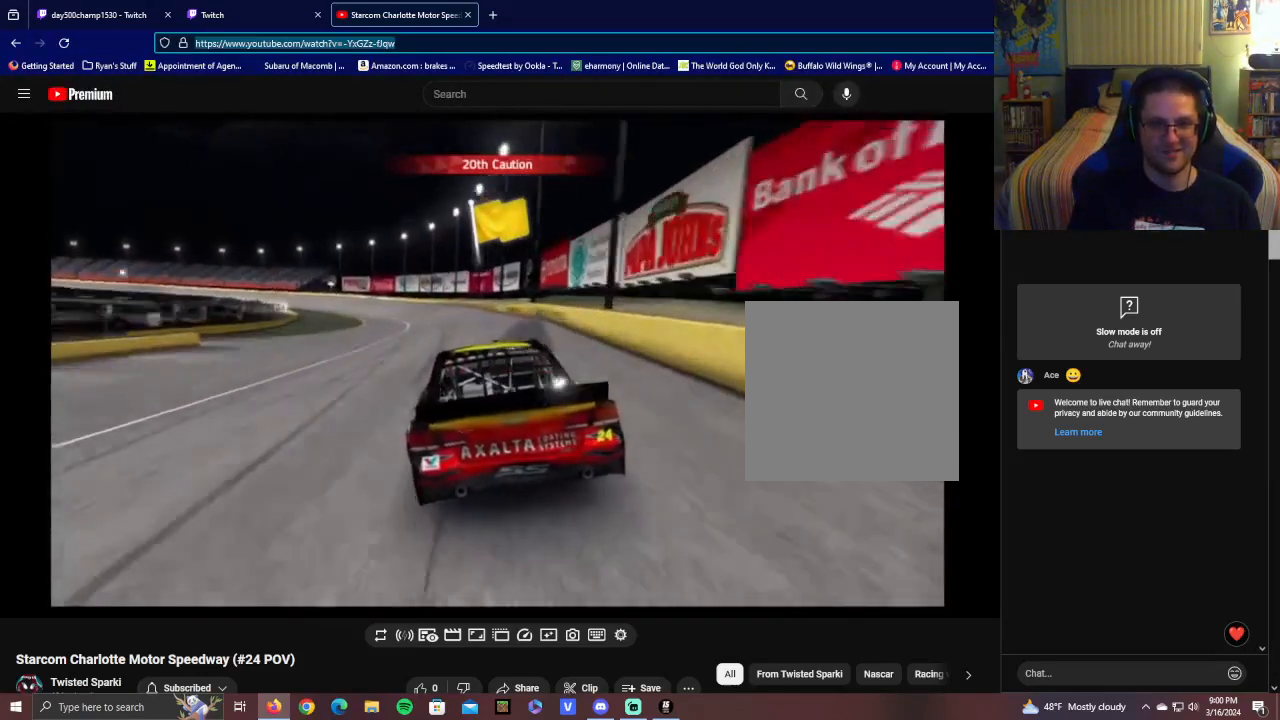
{"buttons": [], "left_stick": "center", "right_stick": "center", "events": [[200, "L2", "up"], [200, "left_stick", "left"], [450, "left_stick", "center"]]}
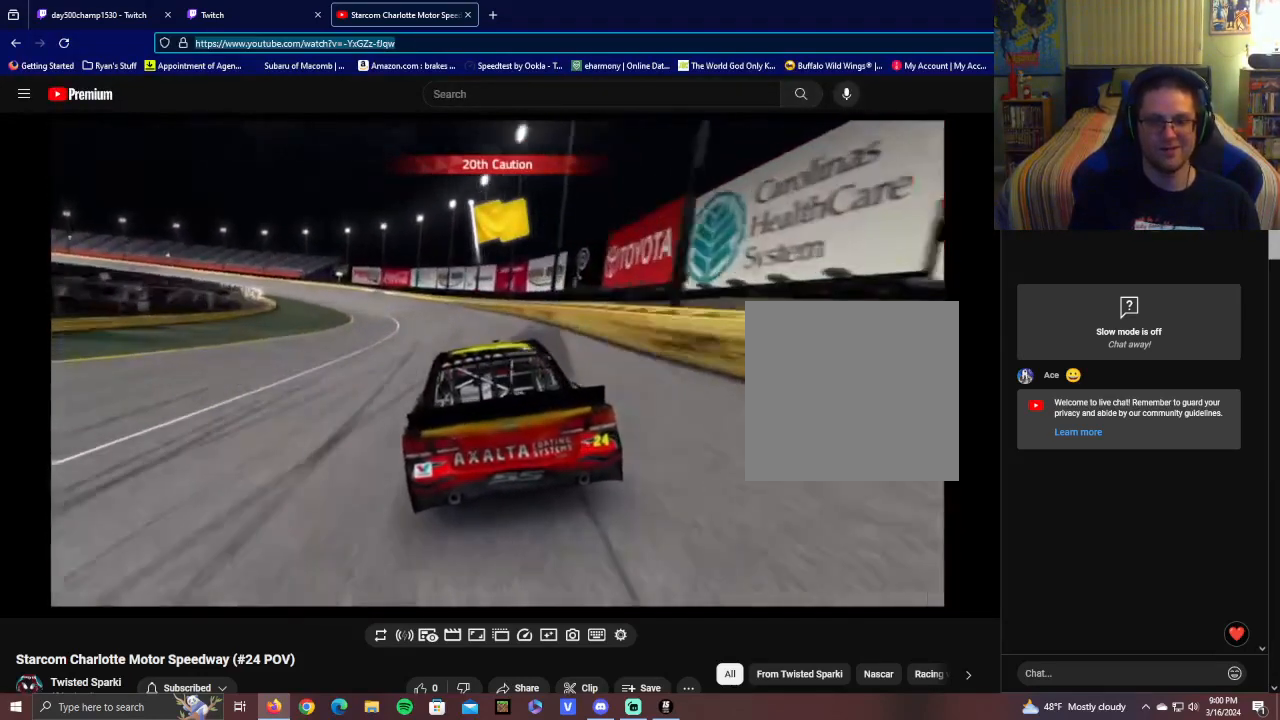
{"buttons": [], "left_stick": "left", "right_stick": "center", "events": [[100, "left_stick", "left"]]}
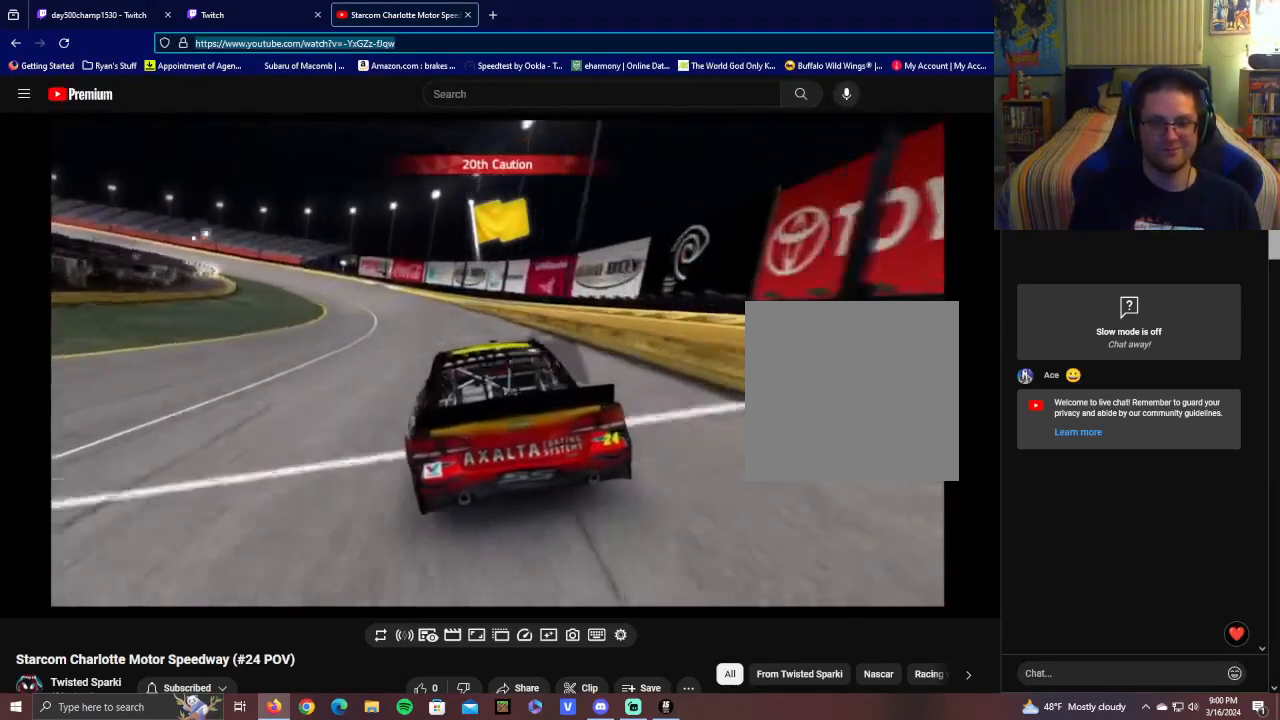
{"buttons": [], "left_stick": "left", "right_stick": "center", "events": [[50, "left_stick", "center"], [300, "left_stick", "left"]]}
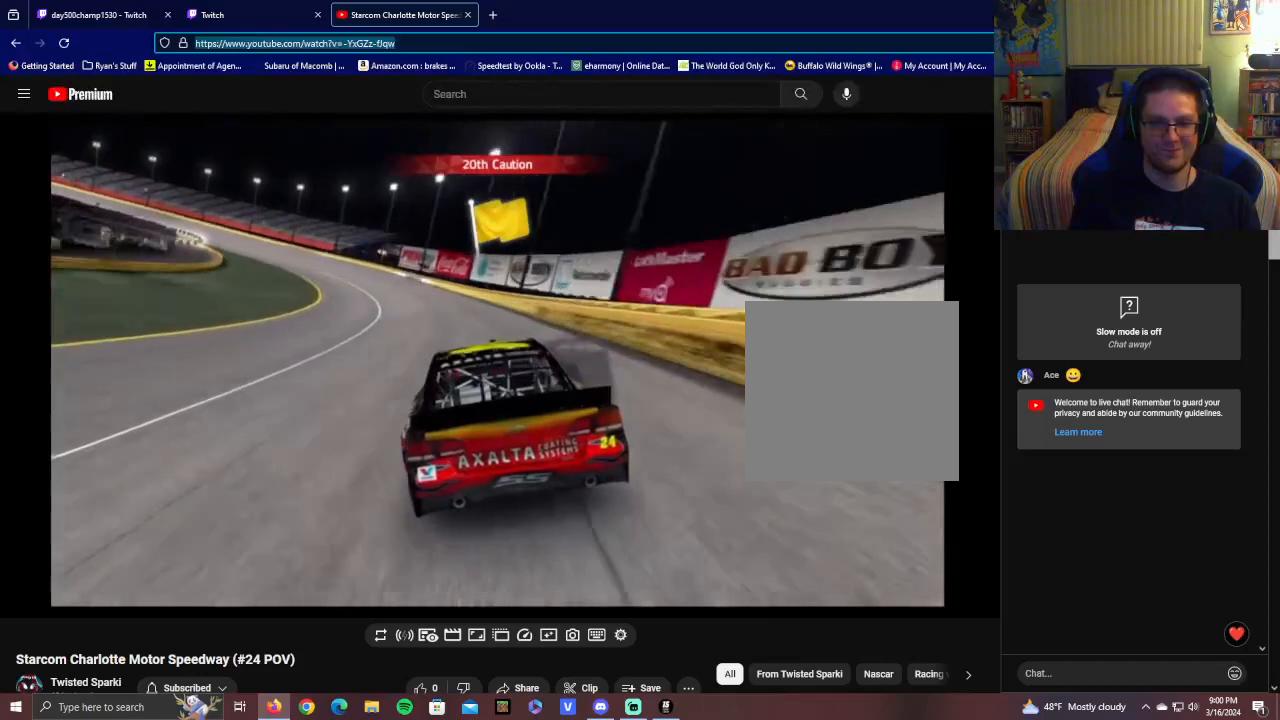
{"buttons": [], "left_stick": "center", "right_stick": "center", "events": [[50, "left_stick", "center"], [150, "left_stick", "left"], [450, "left_stick", "center"]]}
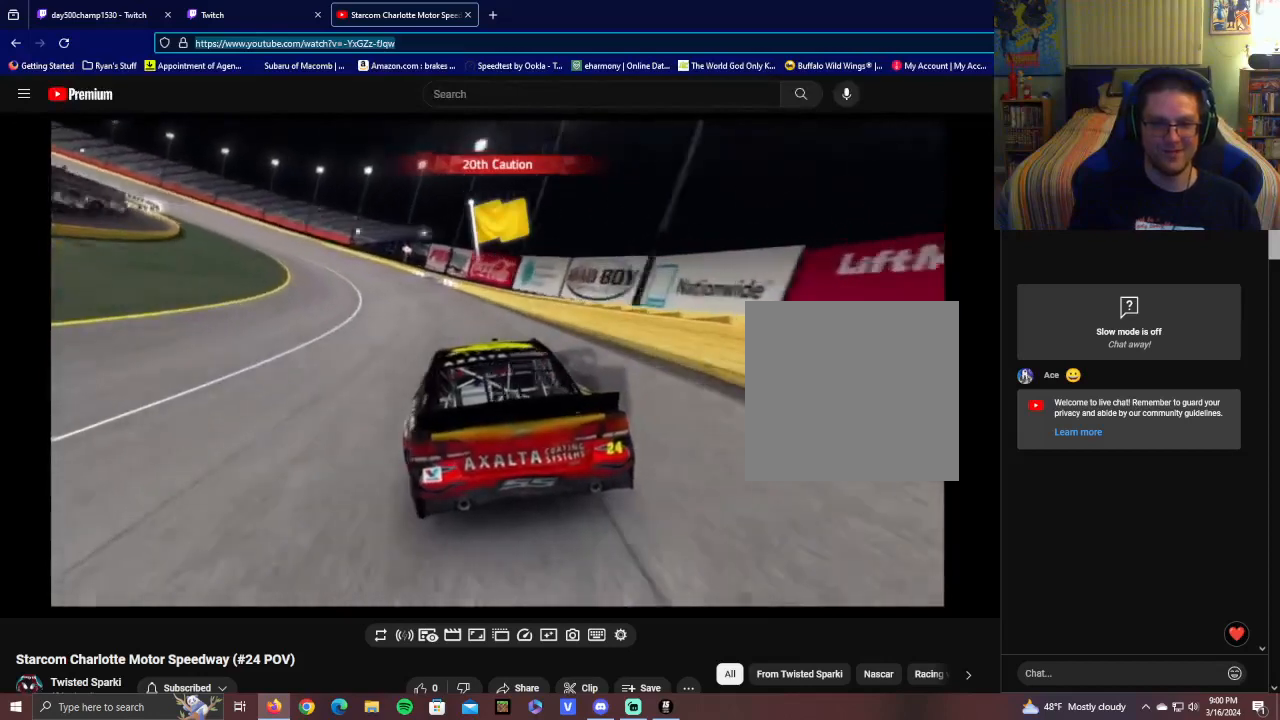
{"buttons": ["L1"], "left_stick": "left", "right_stick": "center", "events": [[50, "left_stick", "left"], [150, "L1", "down"]]}
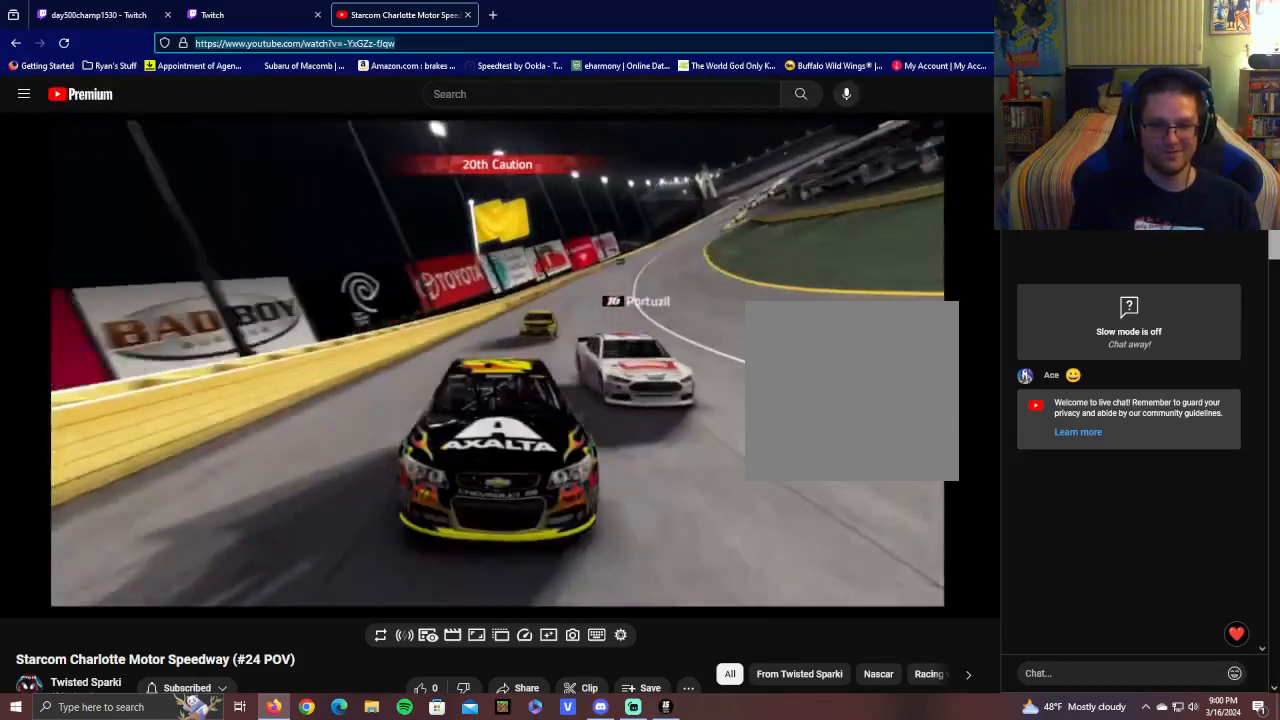
{"buttons": ["R2"], "left_stick": "center", "right_stick": "center", "events": [[200, "L1", "up"], [250, "left_stick", "center"], [300, "R2", "down"]]}
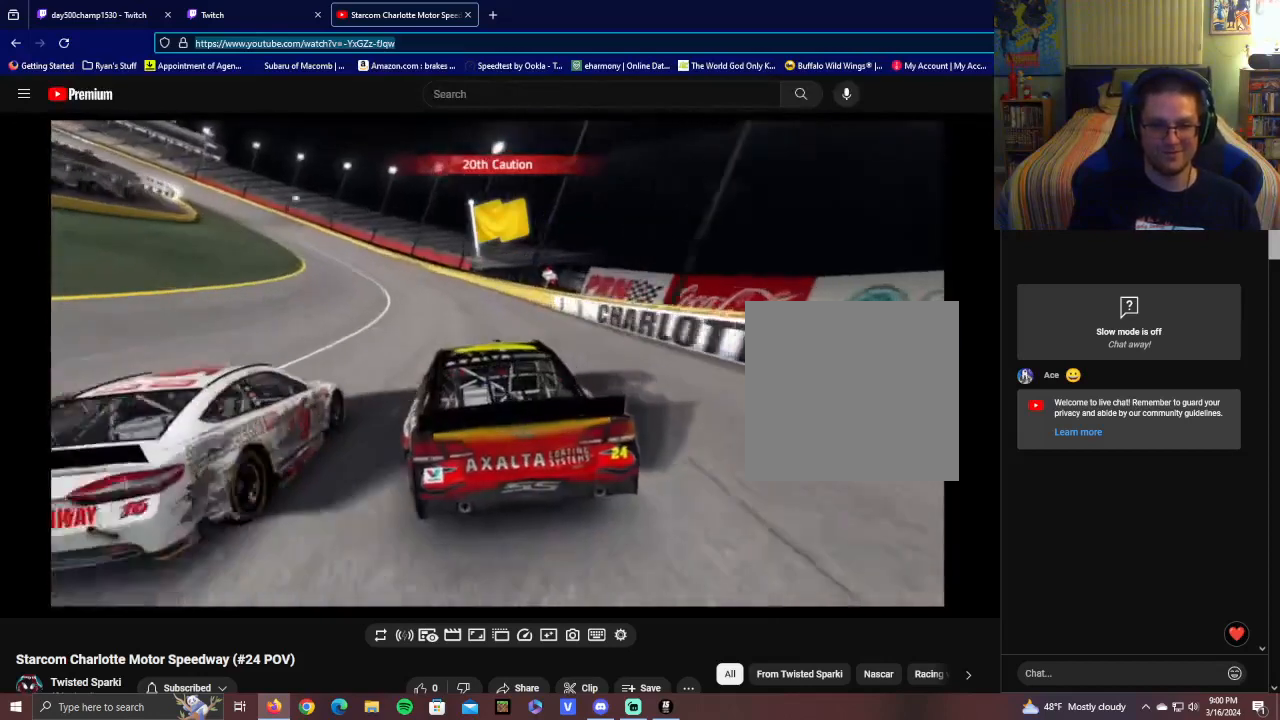
{"buttons": ["R2"], "left_stick": "left", "right_stick": "center", "events": [[300, "left_stick", "left"]]}
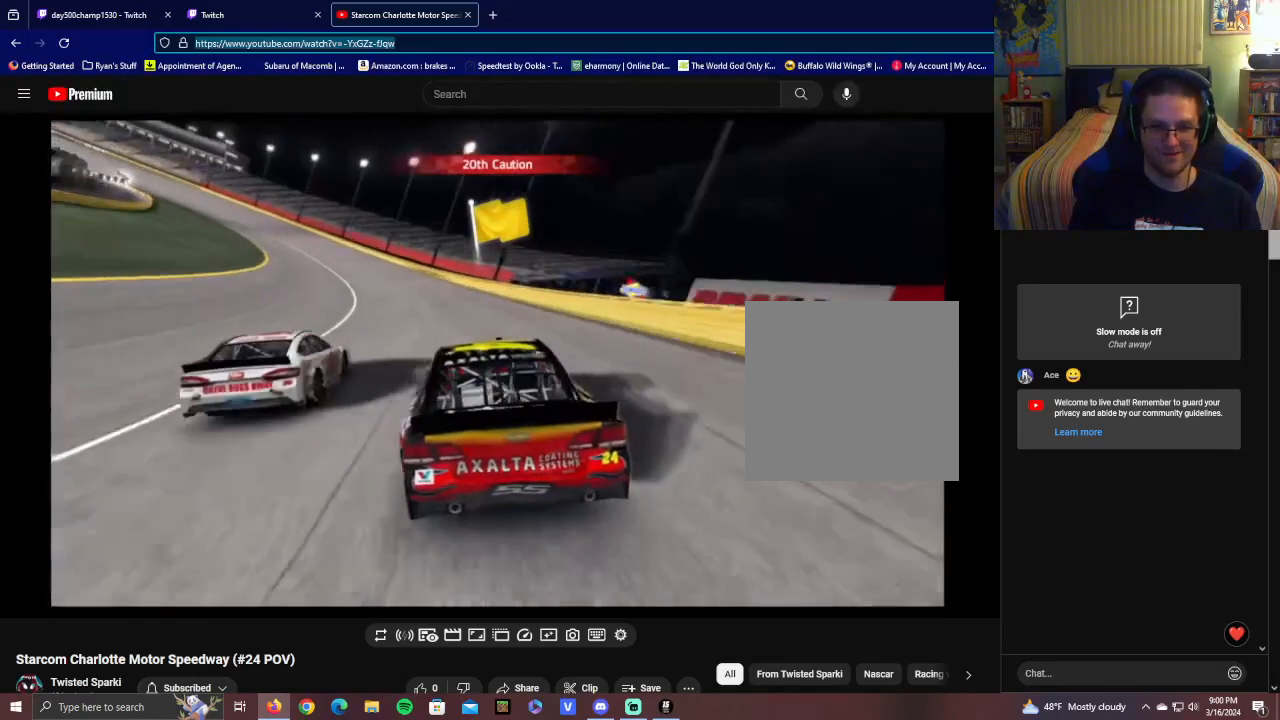
{"buttons": ["R2"], "left_stick": "left", "right_stick": "center", "events": [[250, "left_stick", "center"], [350, "left_stick", "left"]]}
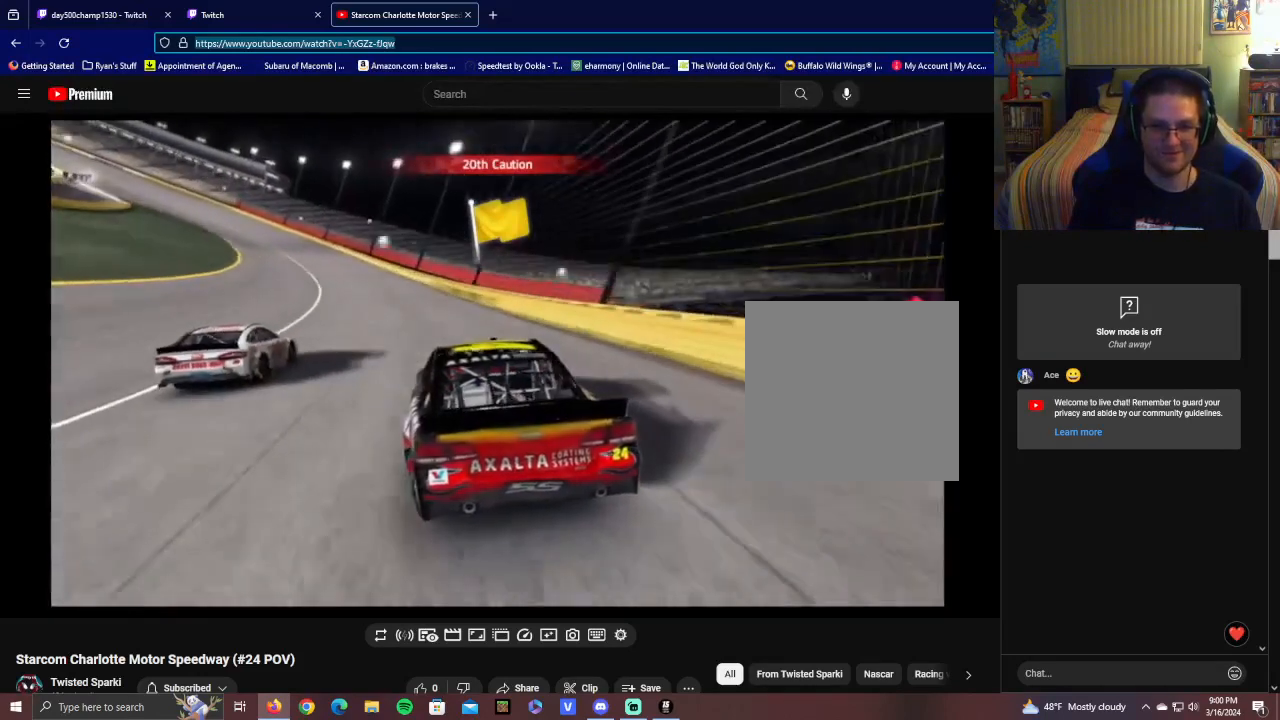
{"buttons": [], "left_stick": "left", "right_stick": "center", "events": [[450, "R2", "up"]]}
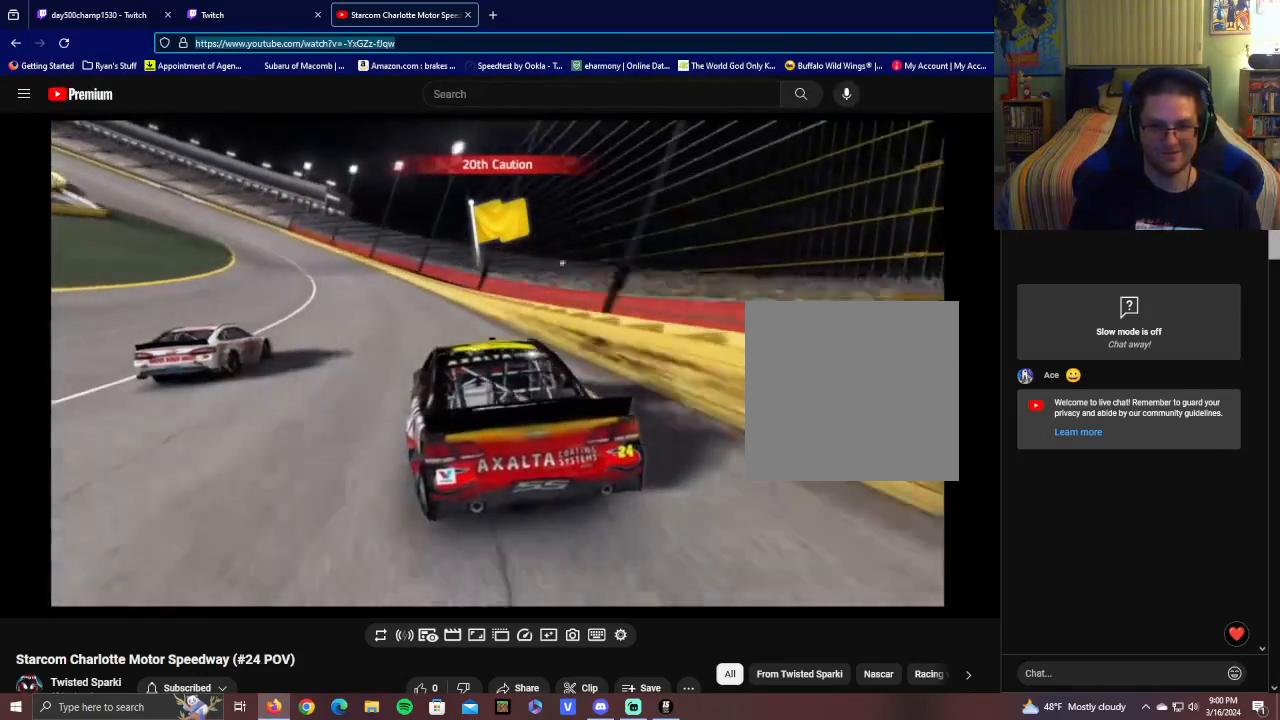
{"buttons": ["R2"], "left_stick": "center", "right_stick": "center", "events": [[400, "R2", "down"], [500, "left_stick", "center"]]}
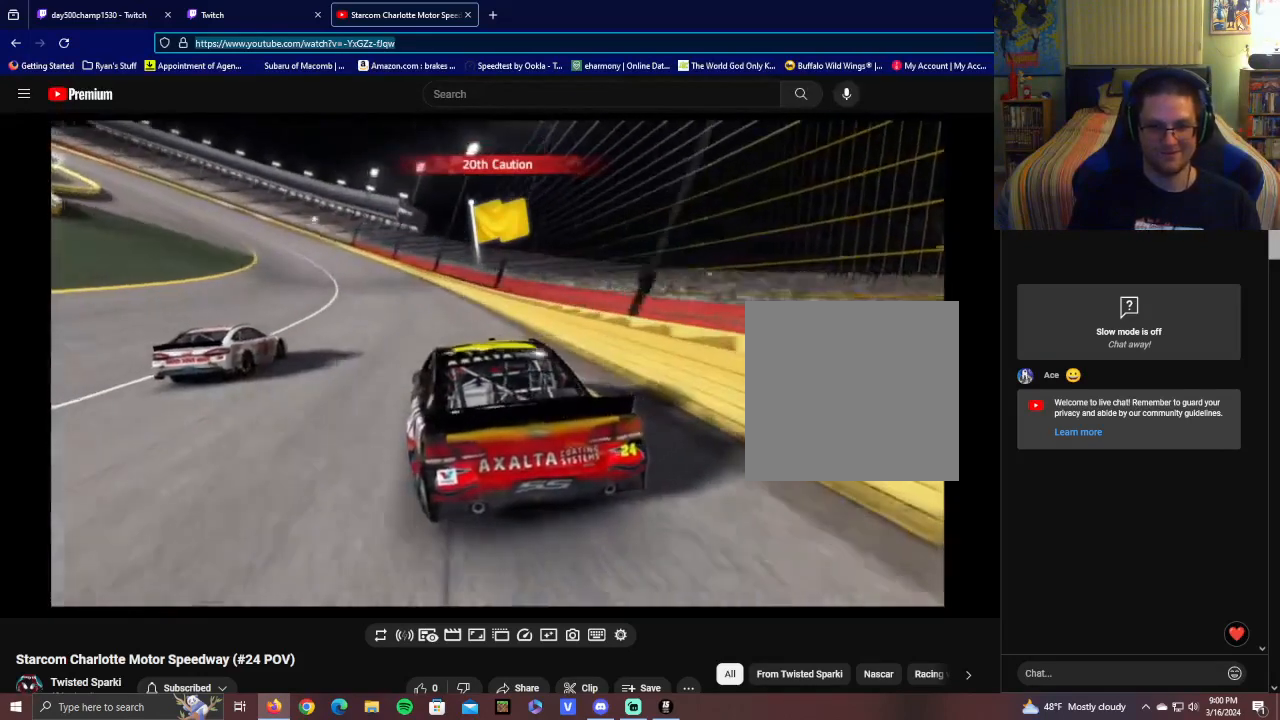
{"buttons": ["R2"], "left_stick": "center", "right_stick": "center", "events": [[200, "left_stick", "left"], [450, "left_stick", "center"]]}
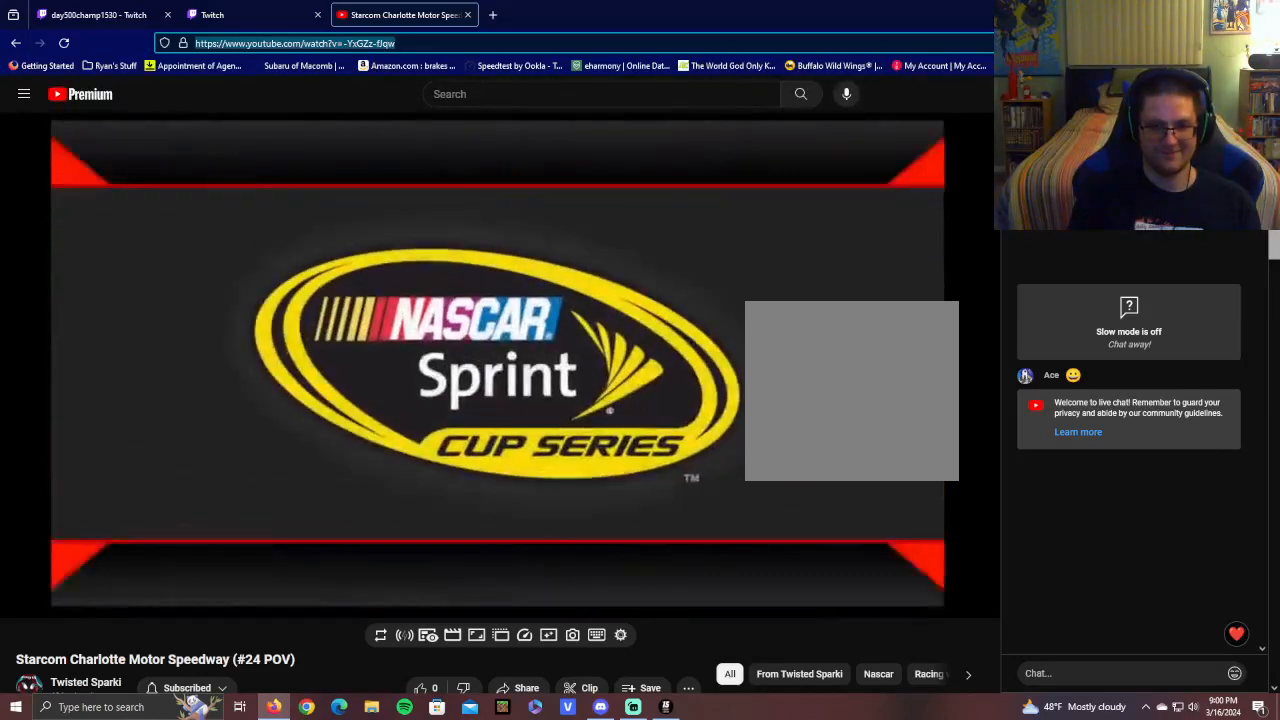
{"buttons": [], "left_stick": "center", "right_stick": "center", "events": [[100, "R2", "up"], [100, "left_stick", "left"], [300, "left_stick", "center"]]}